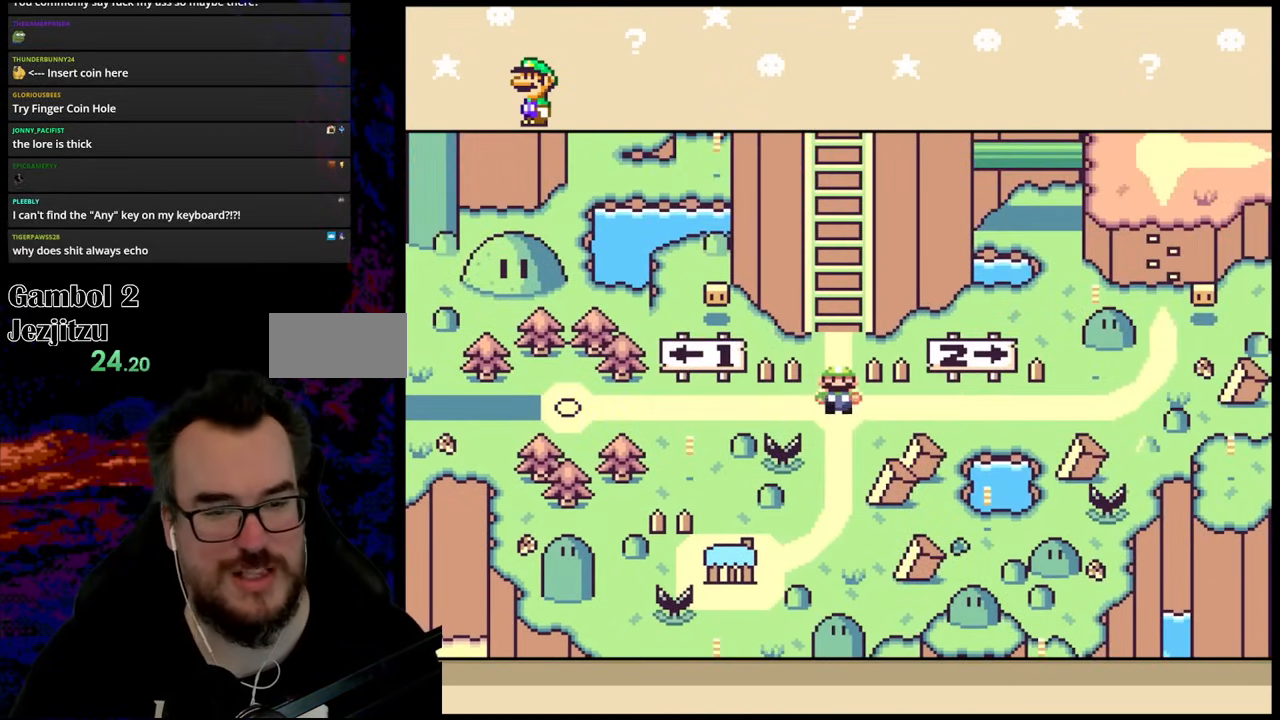
Gameplay with a controller (Nintendo layout); each line is a JSON object with the inputs held at the frame after it. "events" lists button and stick changes between this image and that frame as [ms after this image, input, new state], when the widget could be followed in between. Not read: L3 R3.
{"buttons": [], "events": [[283, "DPAD_DOWN", "down"], [483, "DPAD_DOWN", "up"]]}
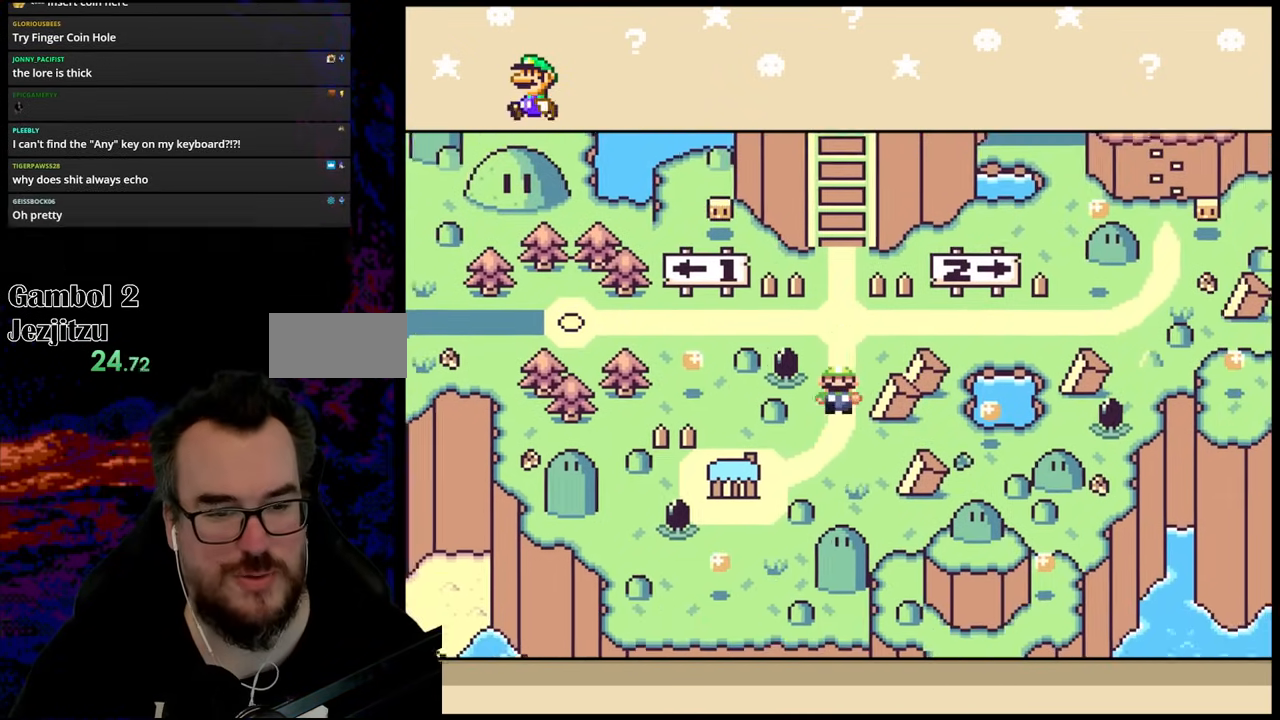
{"buttons": [], "events": []}
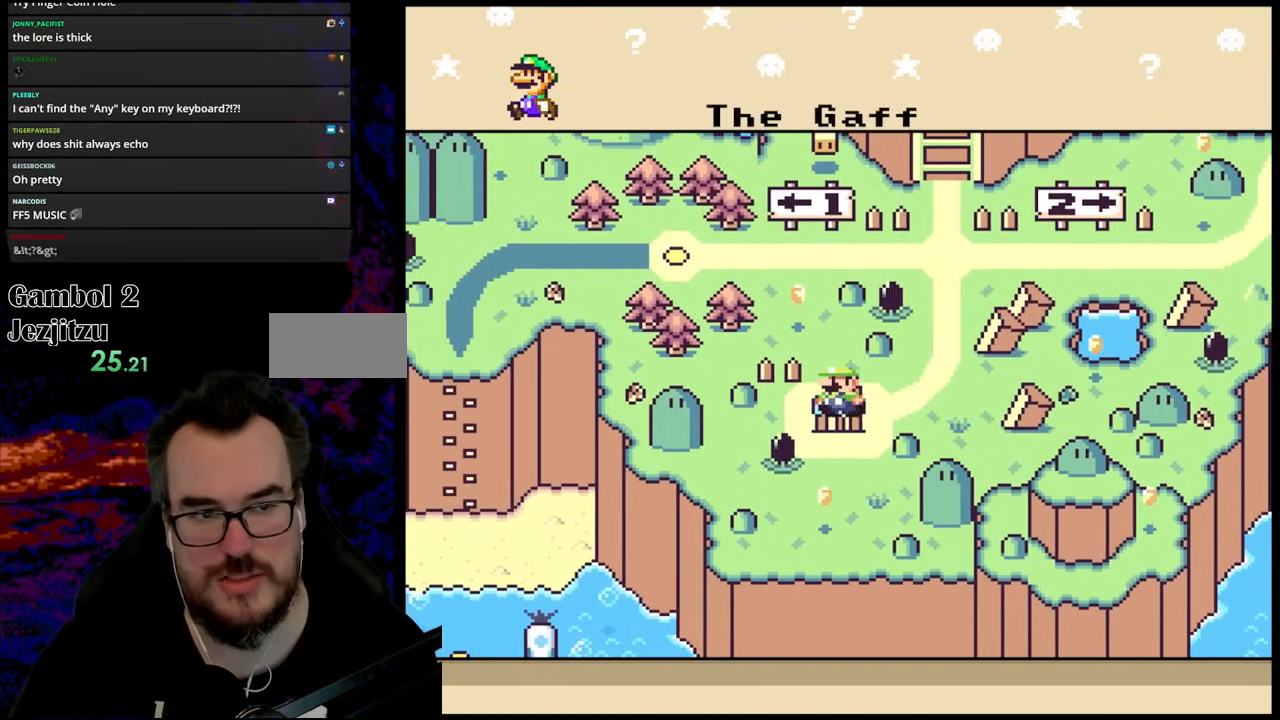
{"buttons": ["B"], "events": [[217, "B", "down"], [333, "B", "up"], [433, "B", "down"]]}
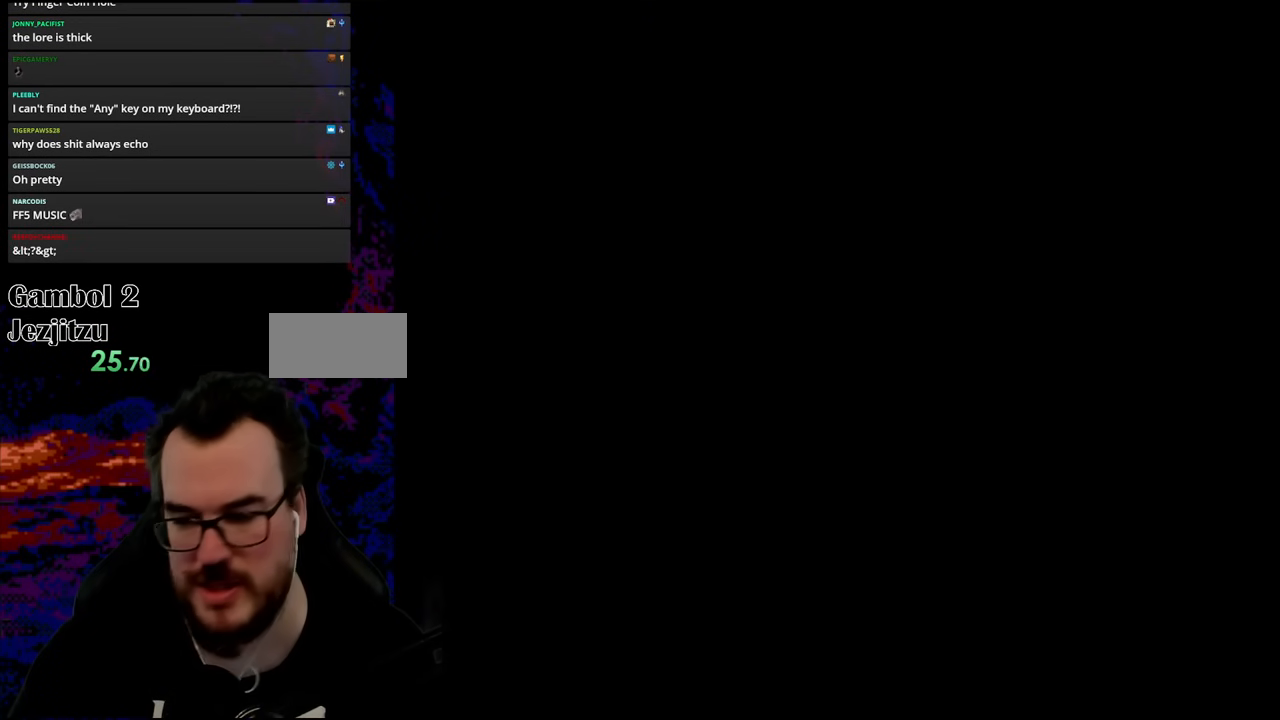
{"buttons": [], "events": [[67, "B", "up"]]}
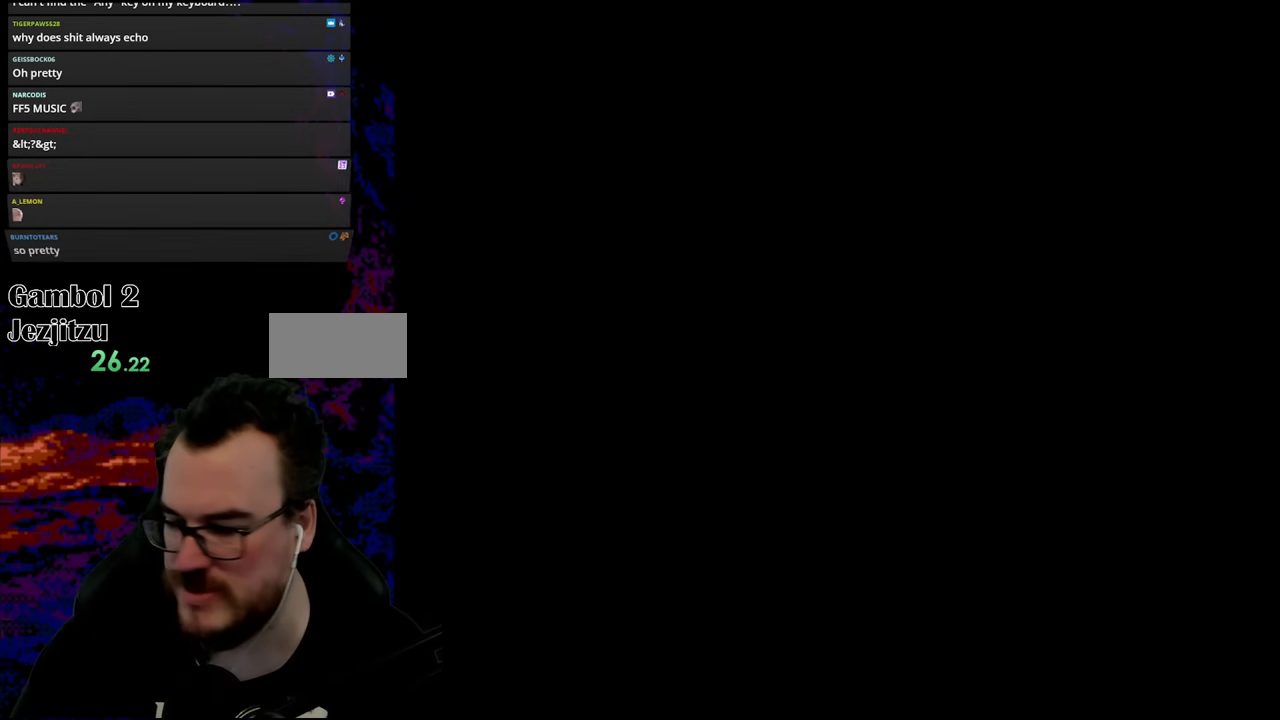
{"buttons": [], "events": []}
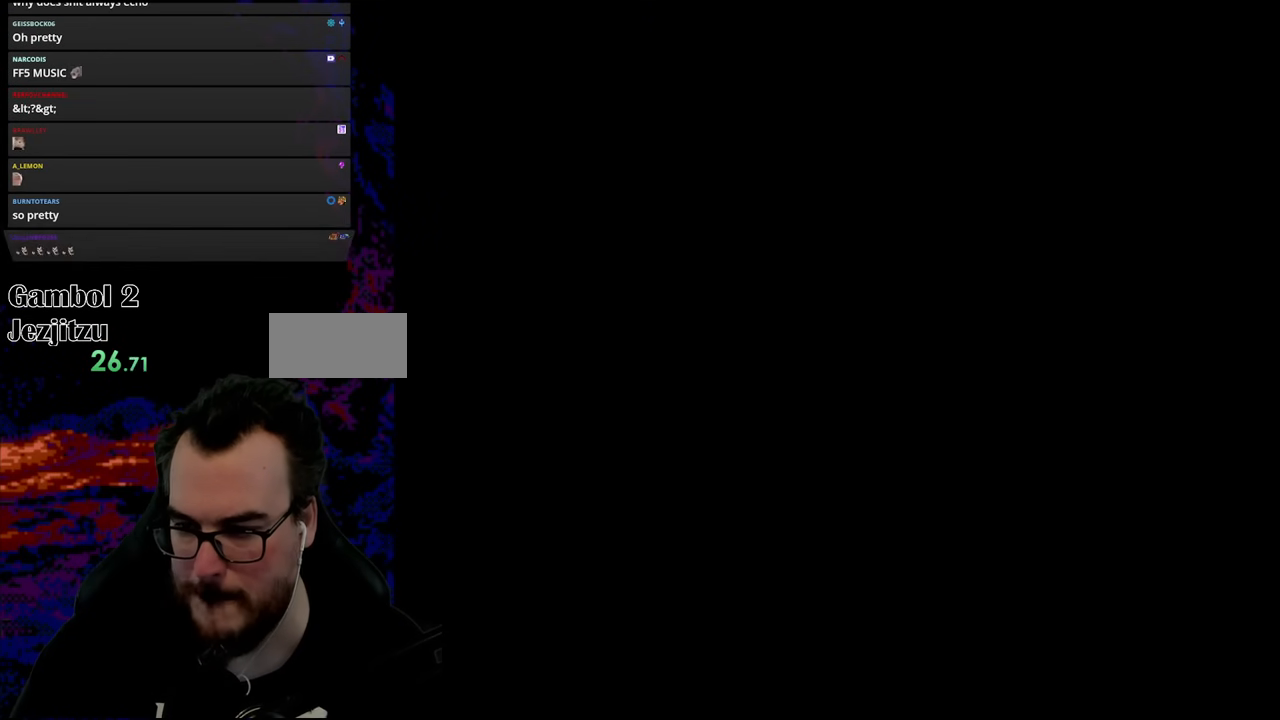
{"buttons": [], "events": []}
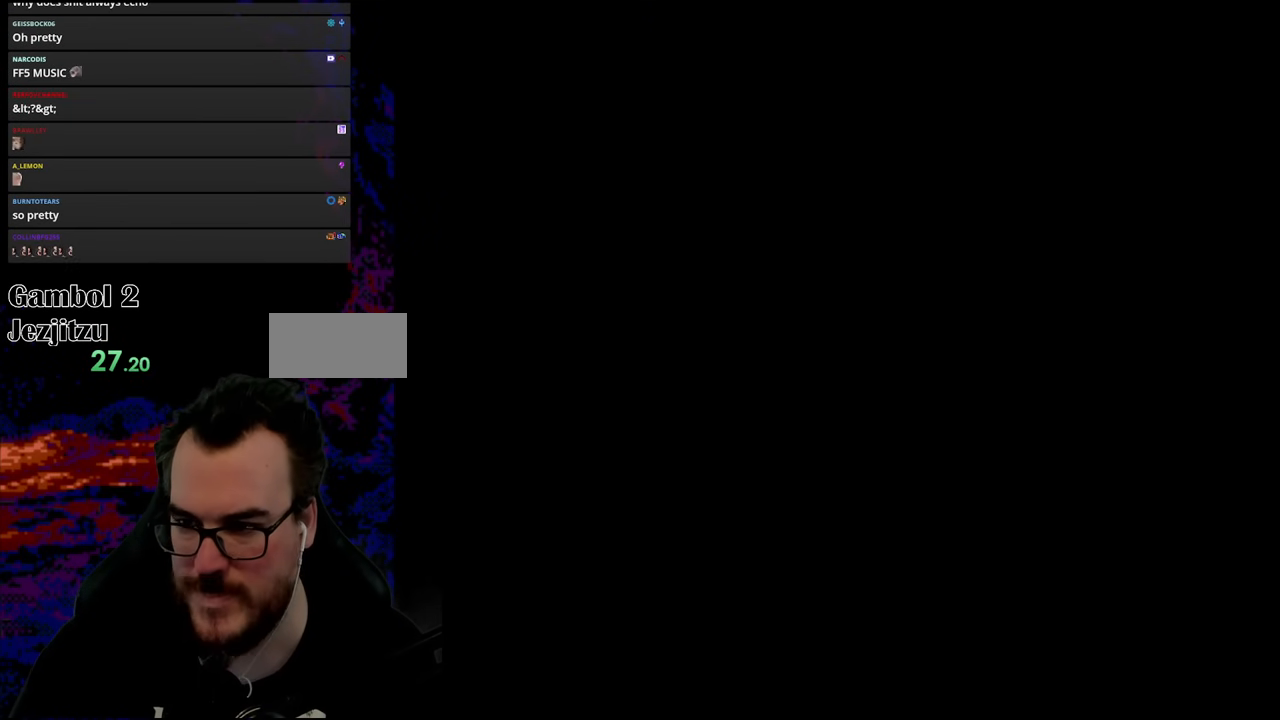
{"buttons": [], "events": []}
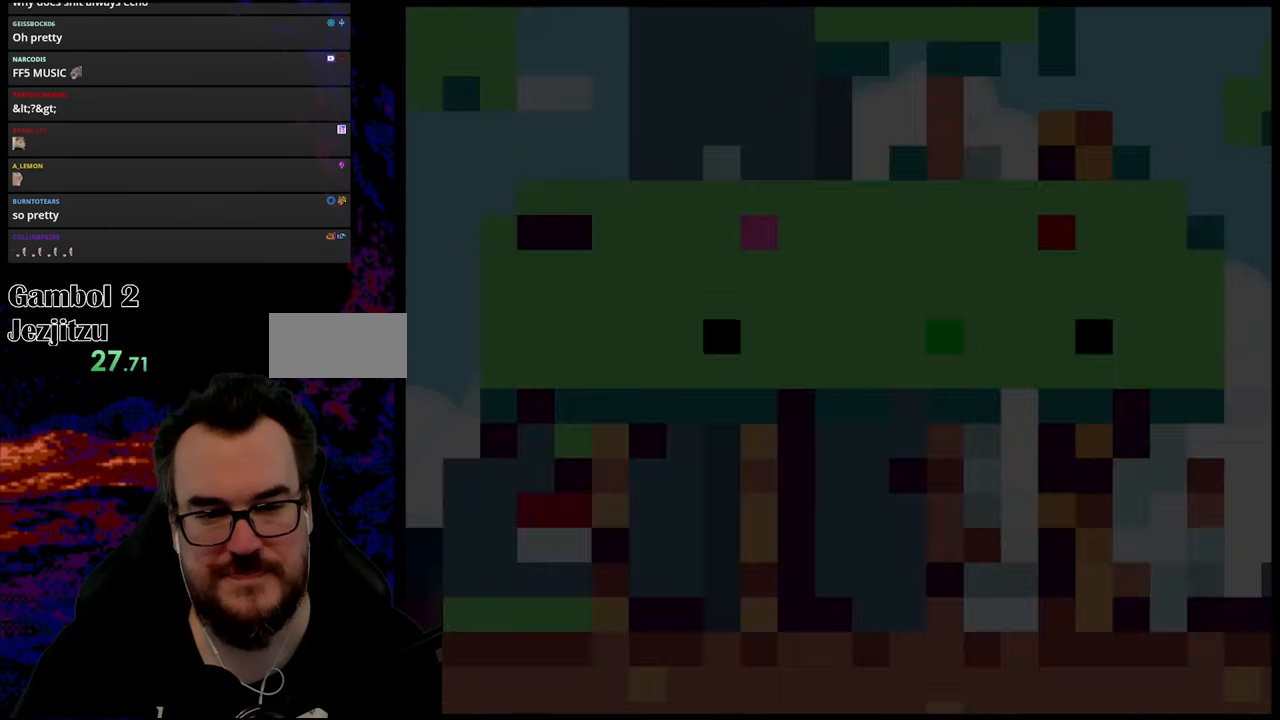
{"buttons": ["Y"], "events": [[133, "Y", "down"]]}
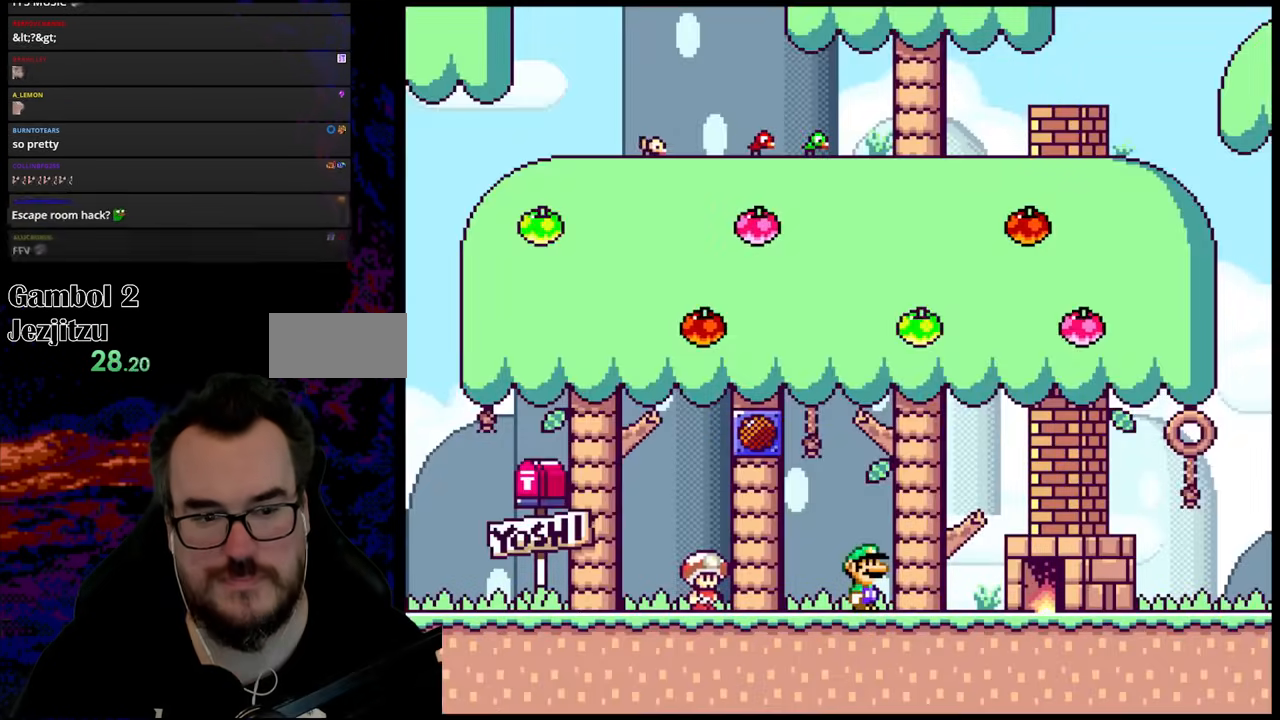
{"buttons": ["Y", "DPAD_LEFT"], "events": [[417, "DPAD_LEFT", "down"]]}
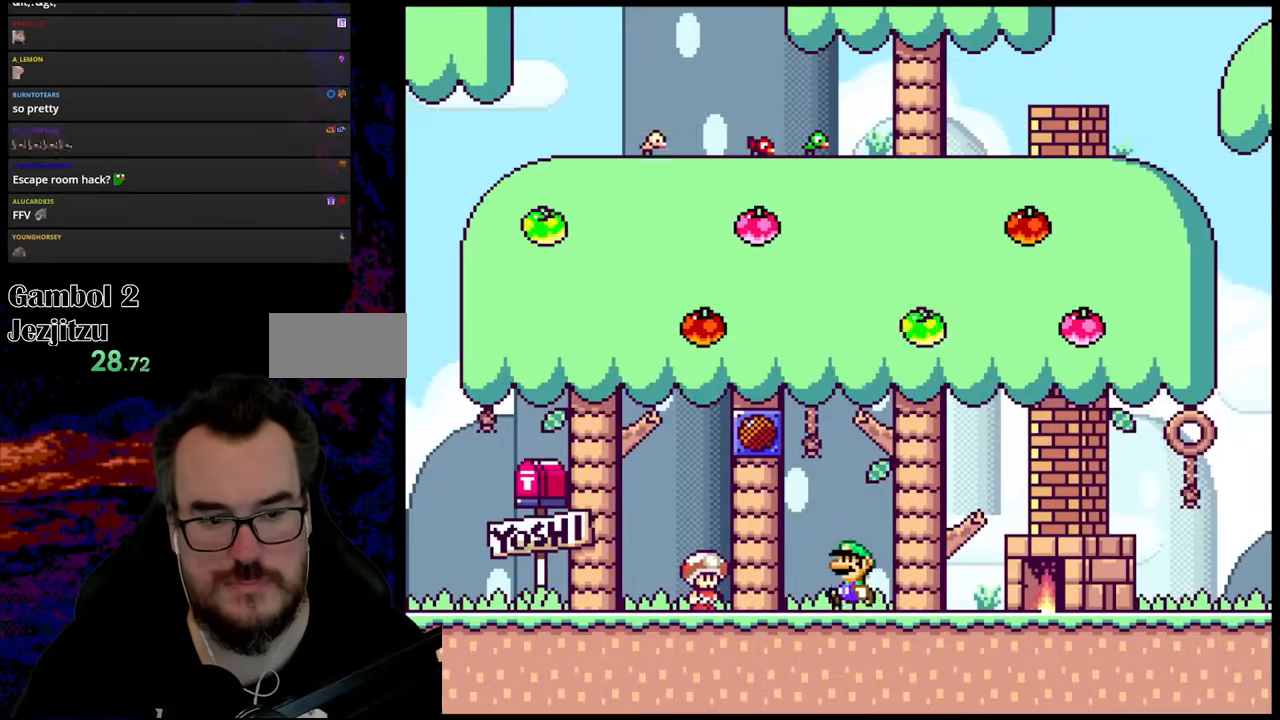
{"buttons": ["Y"], "events": [[267, "DPAD_LEFT", "up"]]}
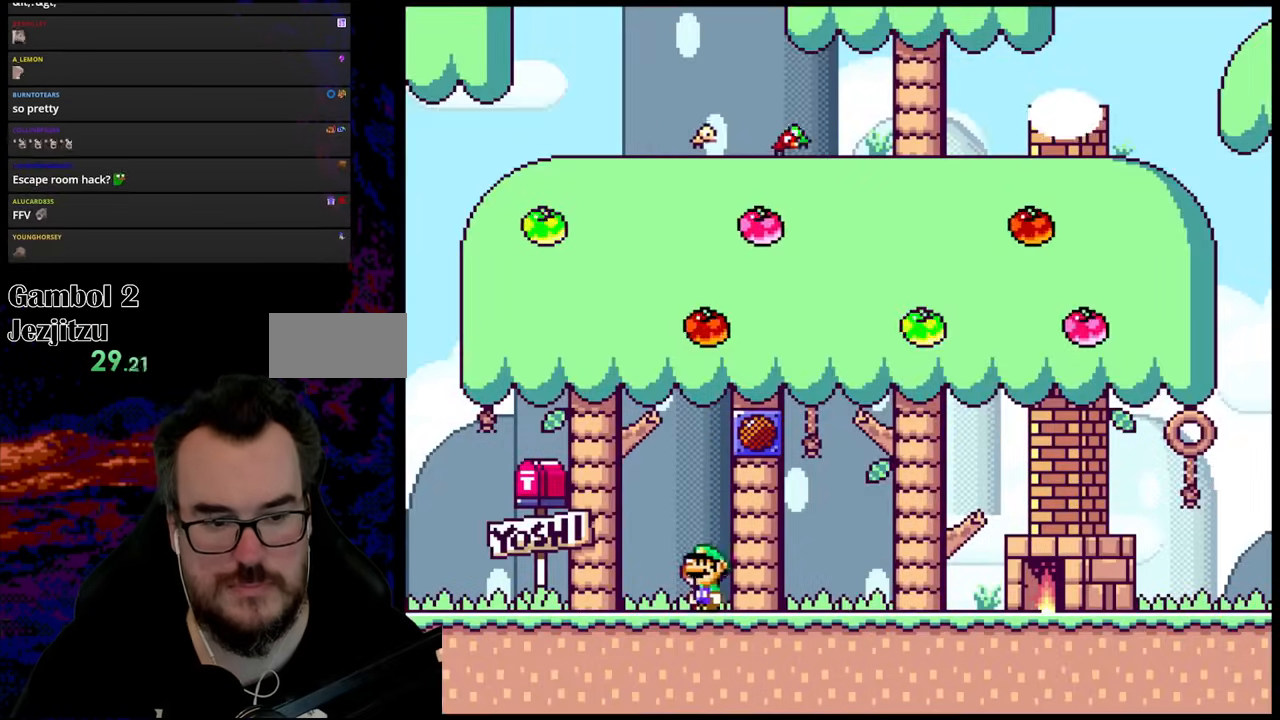
{"buttons": ["Y", "DPAD_UP"], "events": [[483, "DPAD_UP", "down"]]}
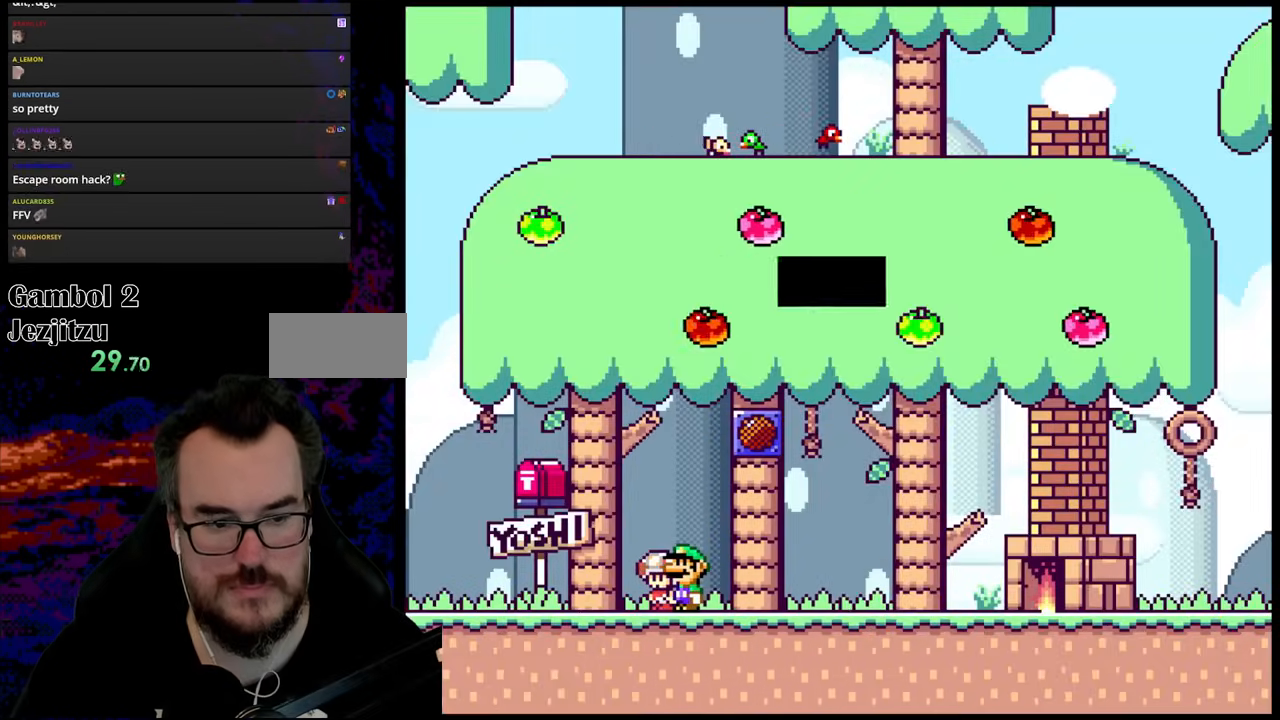
{"buttons": ["Y"], "events": [[200, "DPAD_UP", "up"]]}
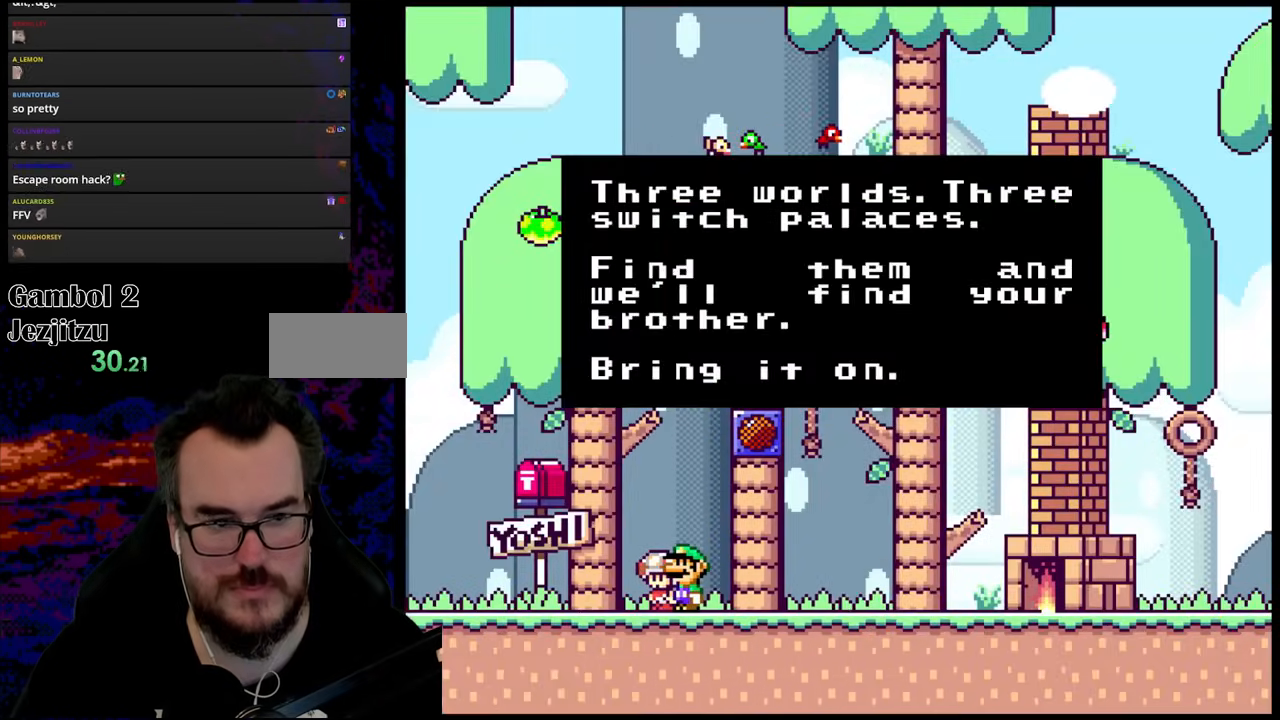
{"buttons": [], "events": [[400, "Y", "up"]]}
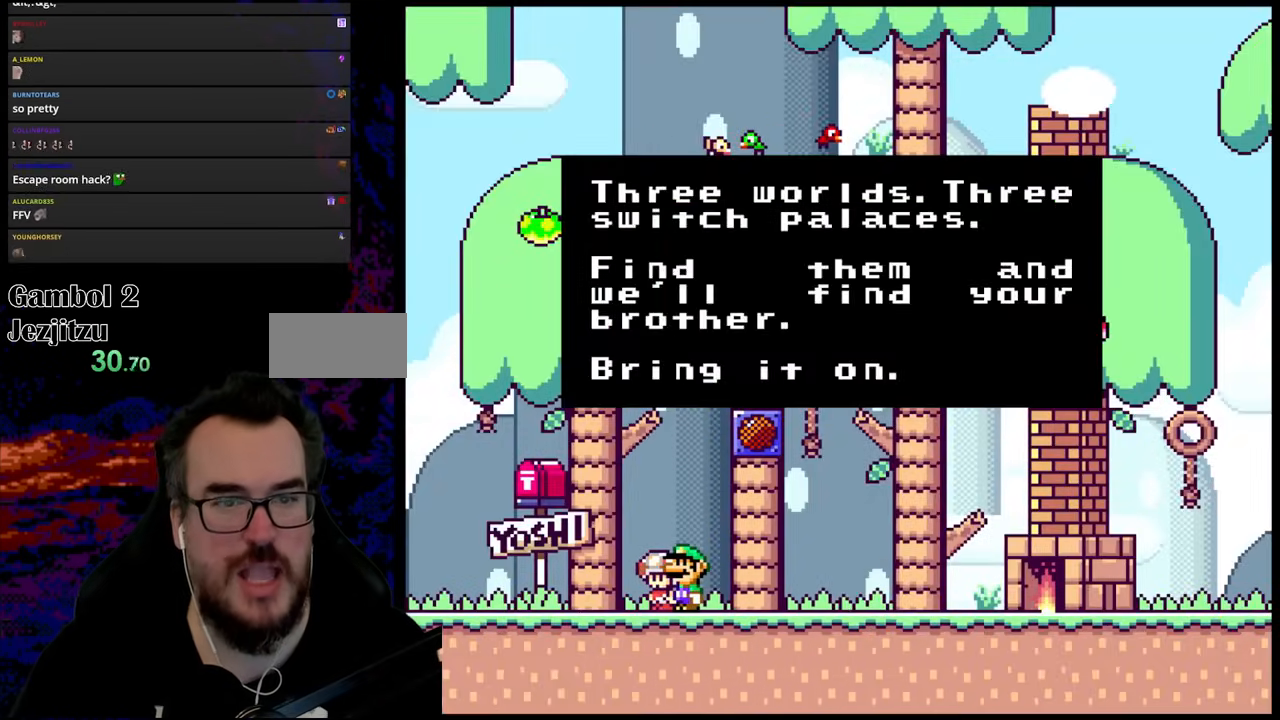
{"buttons": [], "events": []}
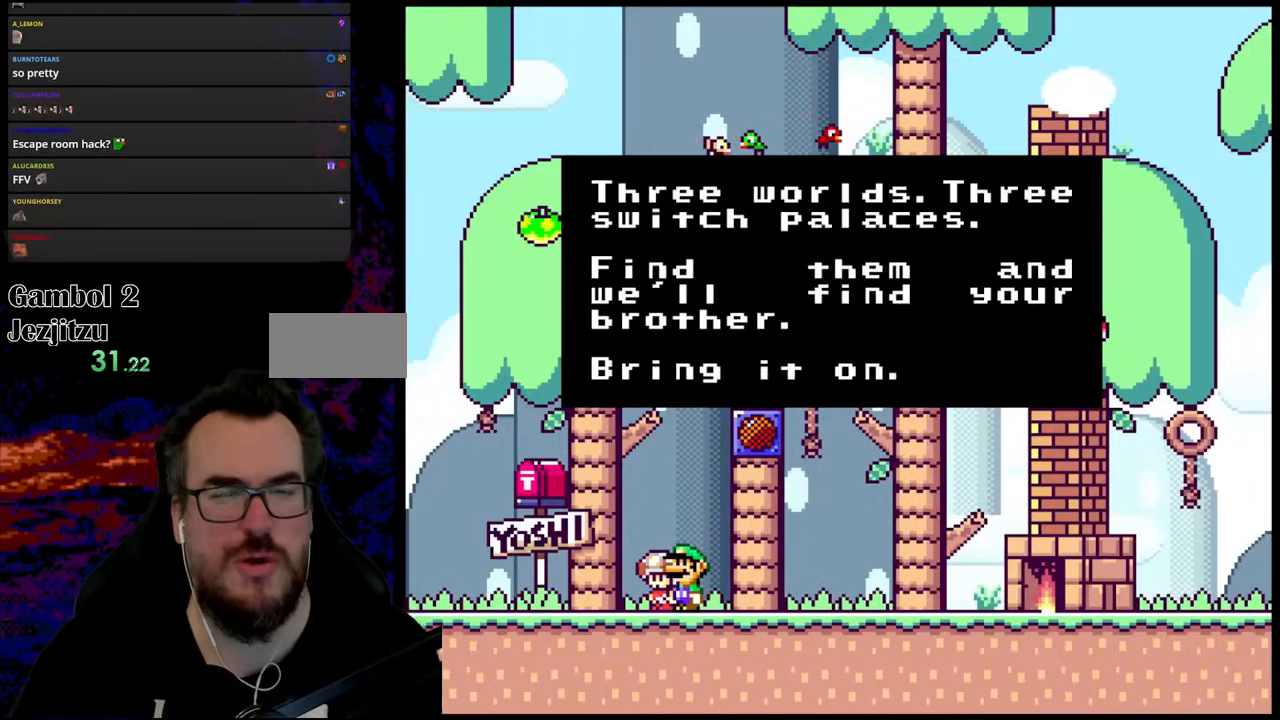
{"buttons": [], "events": []}
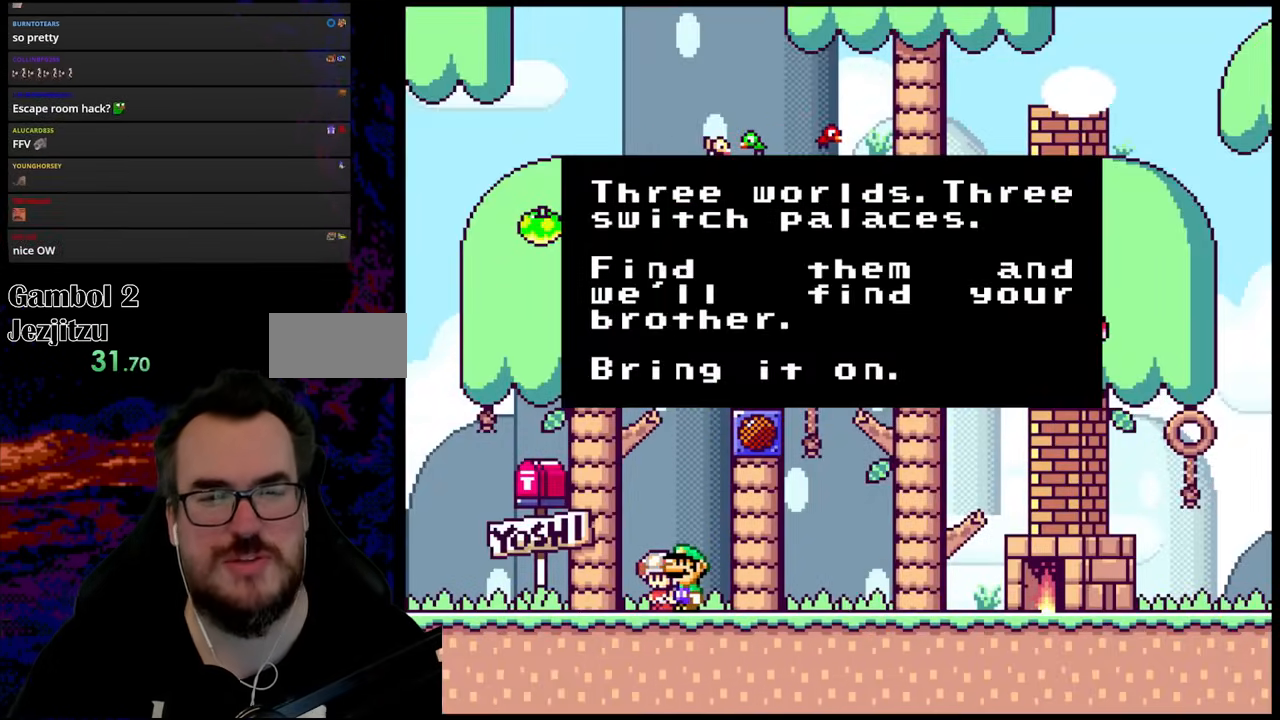
{"buttons": [], "events": []}
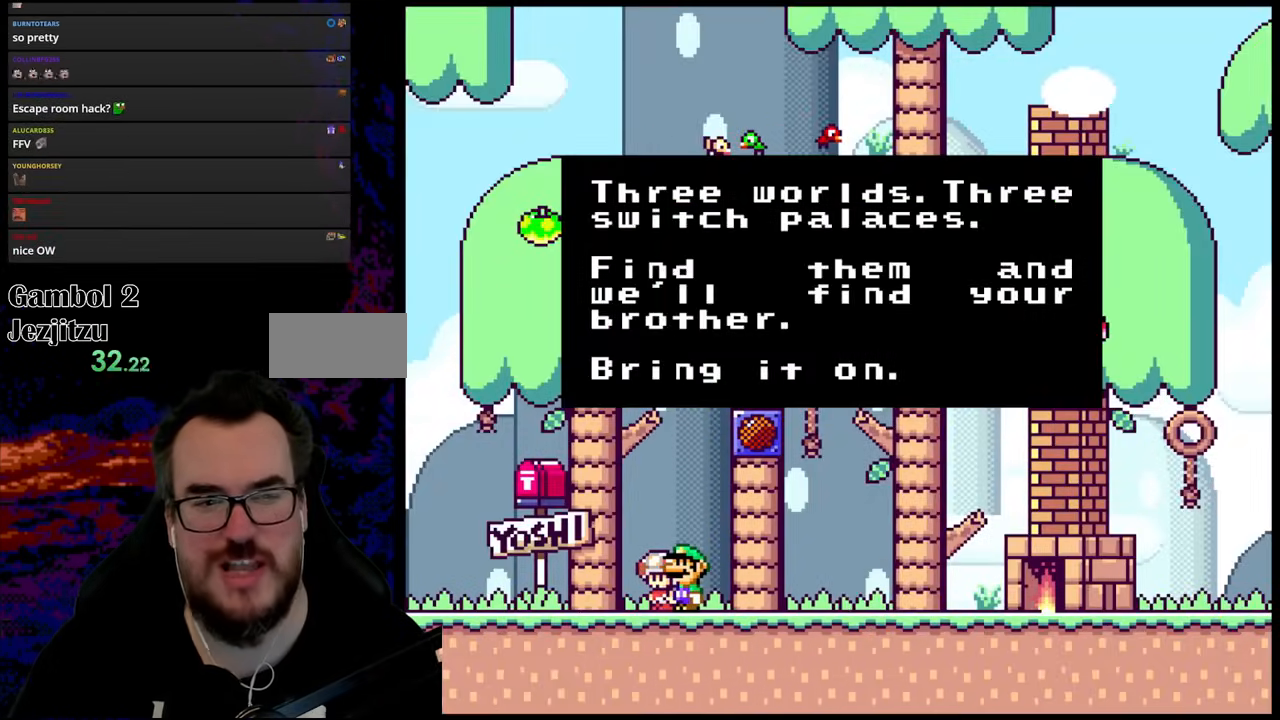
{"buttons": [], "events": []}
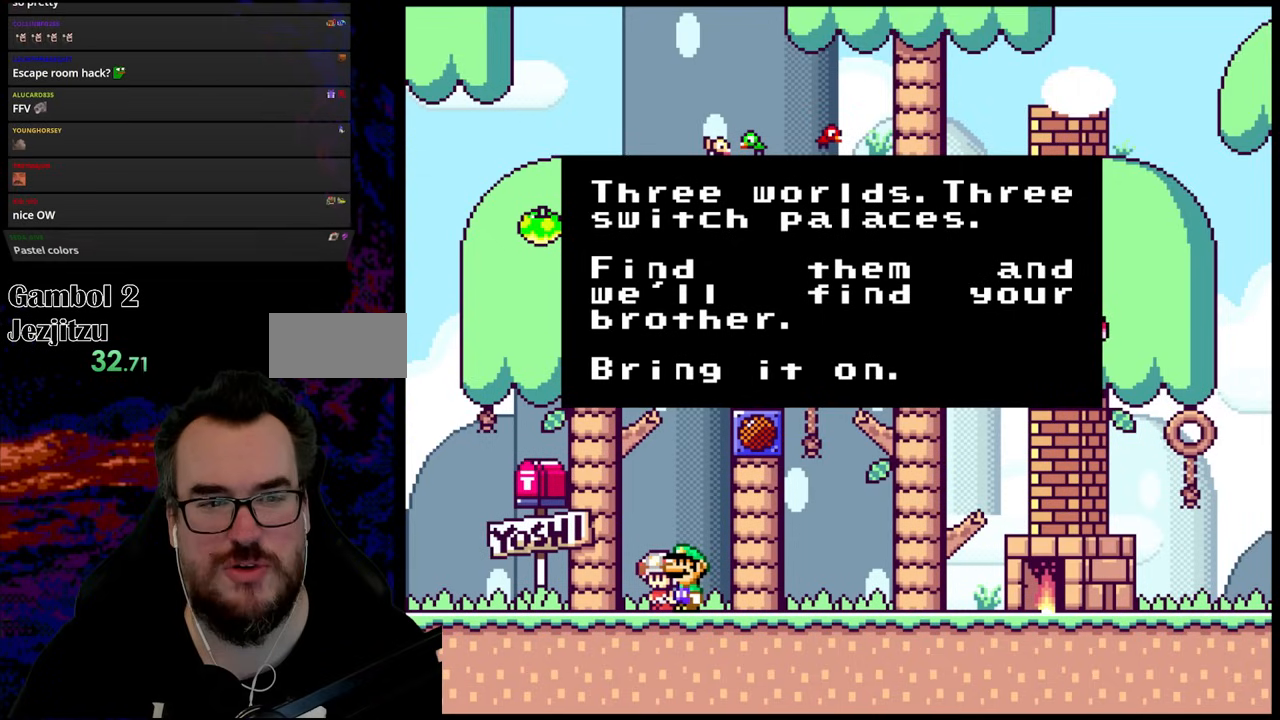
{"buttons": [], "events": []}
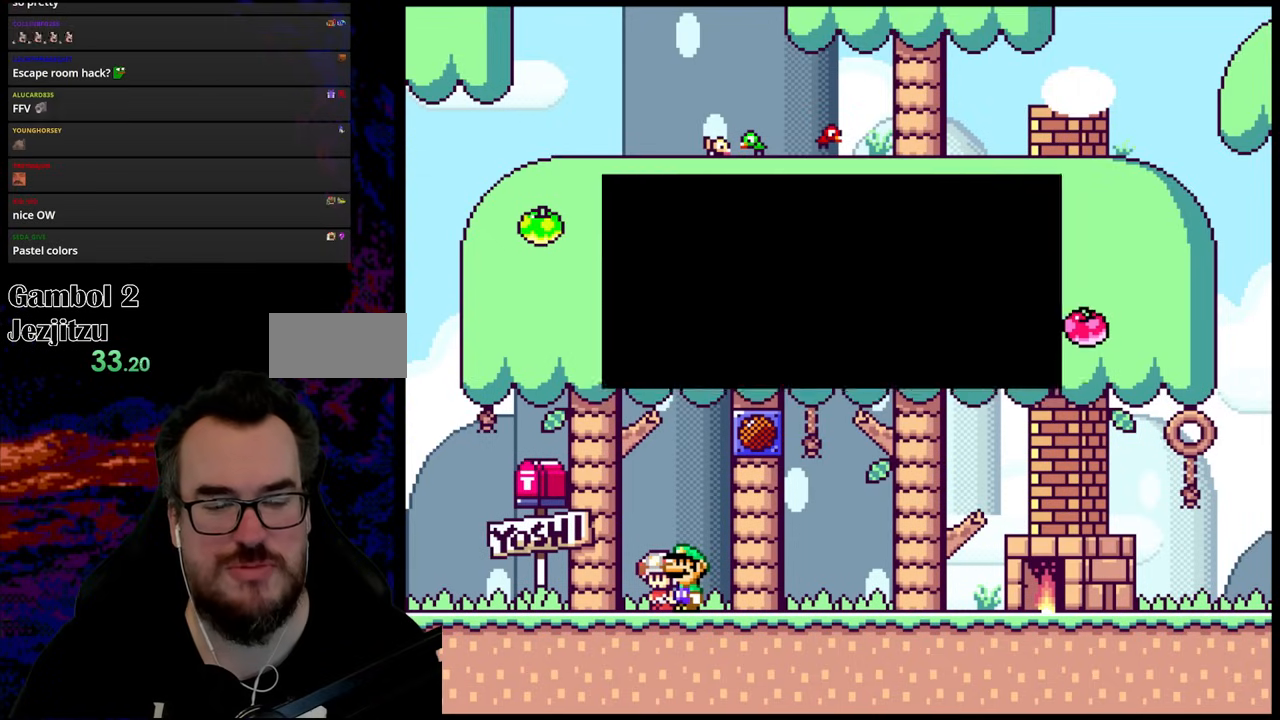
{"buttons": ["Y", "DPAD_RIGHT"], "events": [[17, "B", "down"], [167, "B", "up"], [183, "DPAD_RIGHT", "down"], [300, "Y", "down"]]}
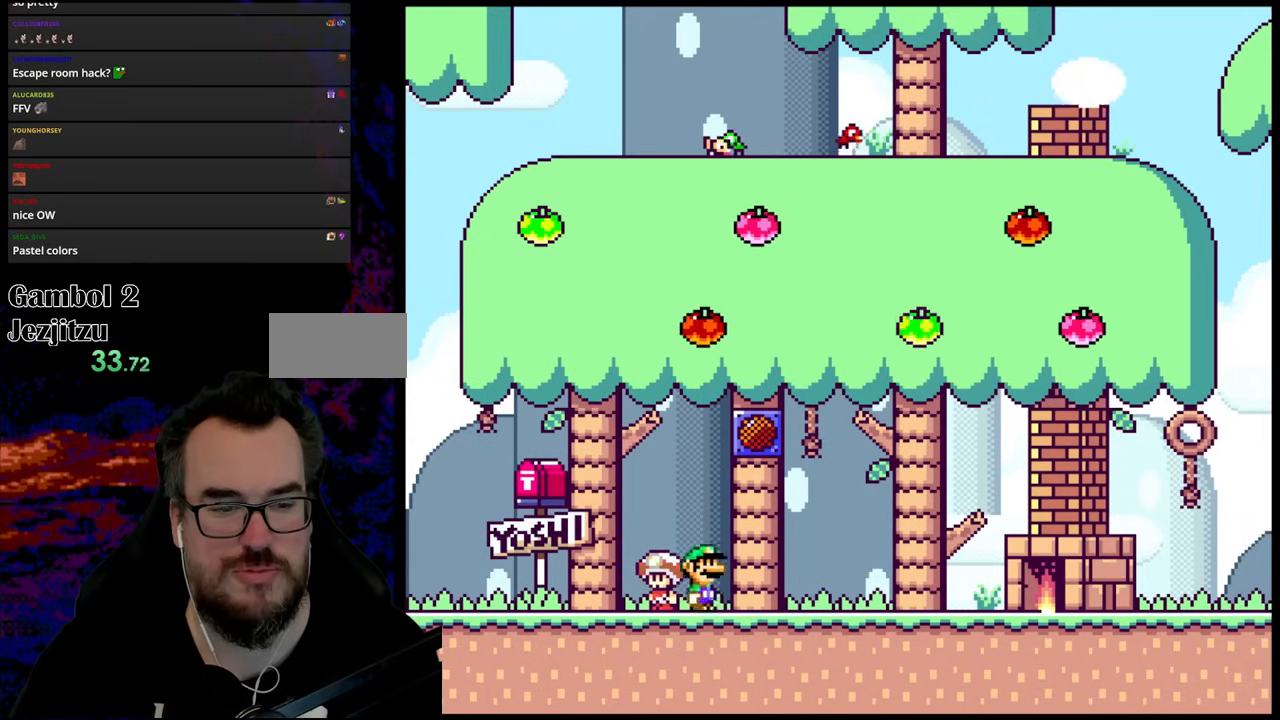
{"buttons": ["Y"], "events": [[150, "B", "down"], [250, "DPAD_DOWN", "down"], [250, "DPAD_RIGHT", "up"], [267, "DPAD_DOWN", "up"], [267, "DPAD_LEFT", "down"], [383, "B", "up"], [383, "DPAD_LEFT", "up"]]}
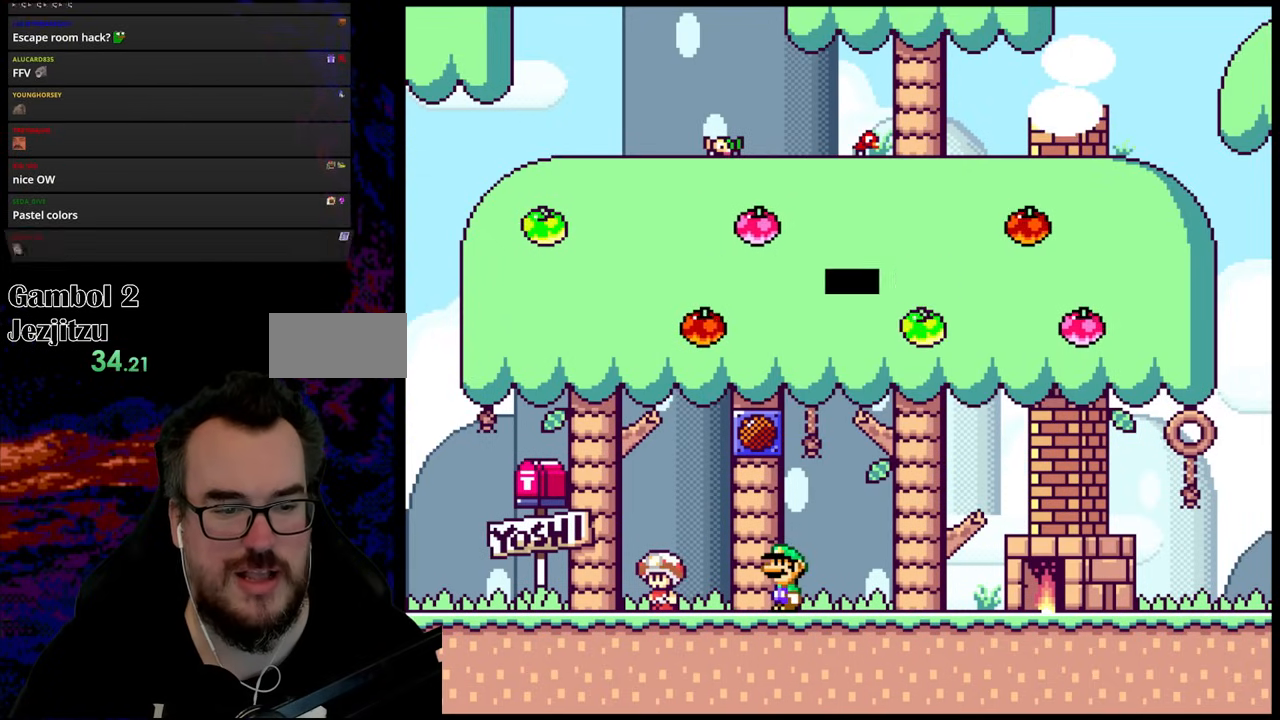
{"buttons": [], "events": [[233, "Y", "up"]]}
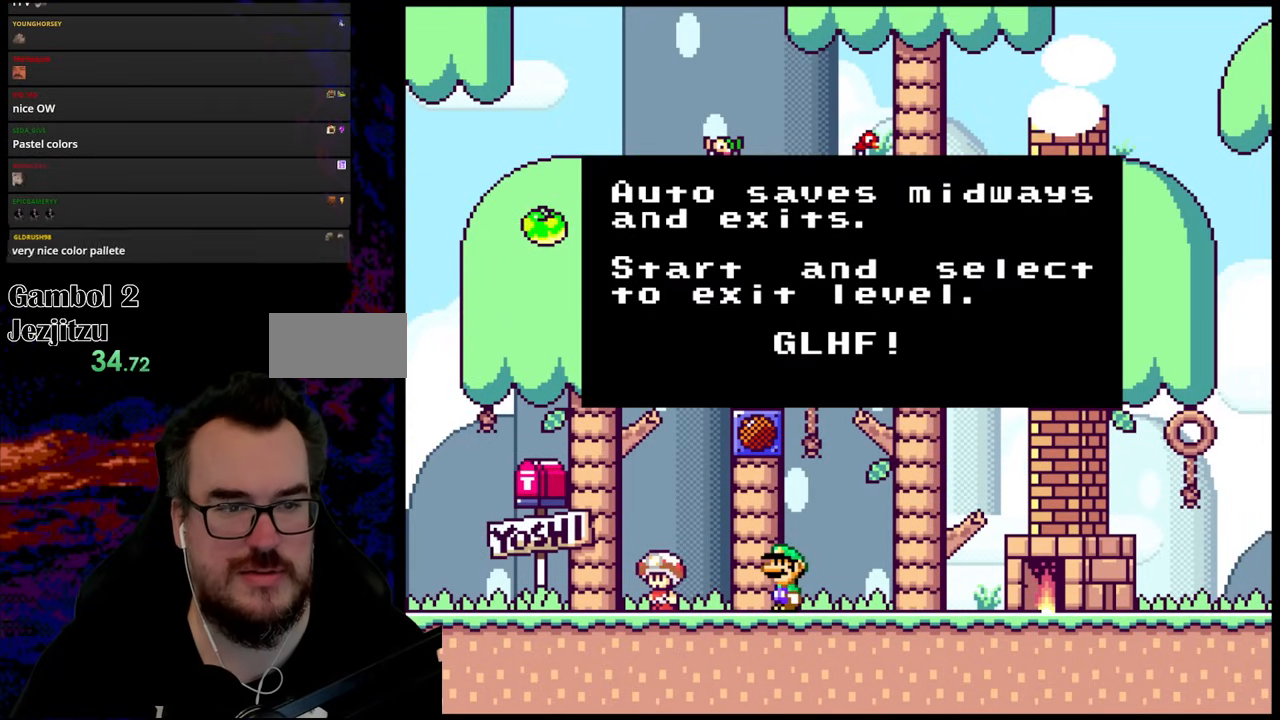
{"buttons": [], "events": []}
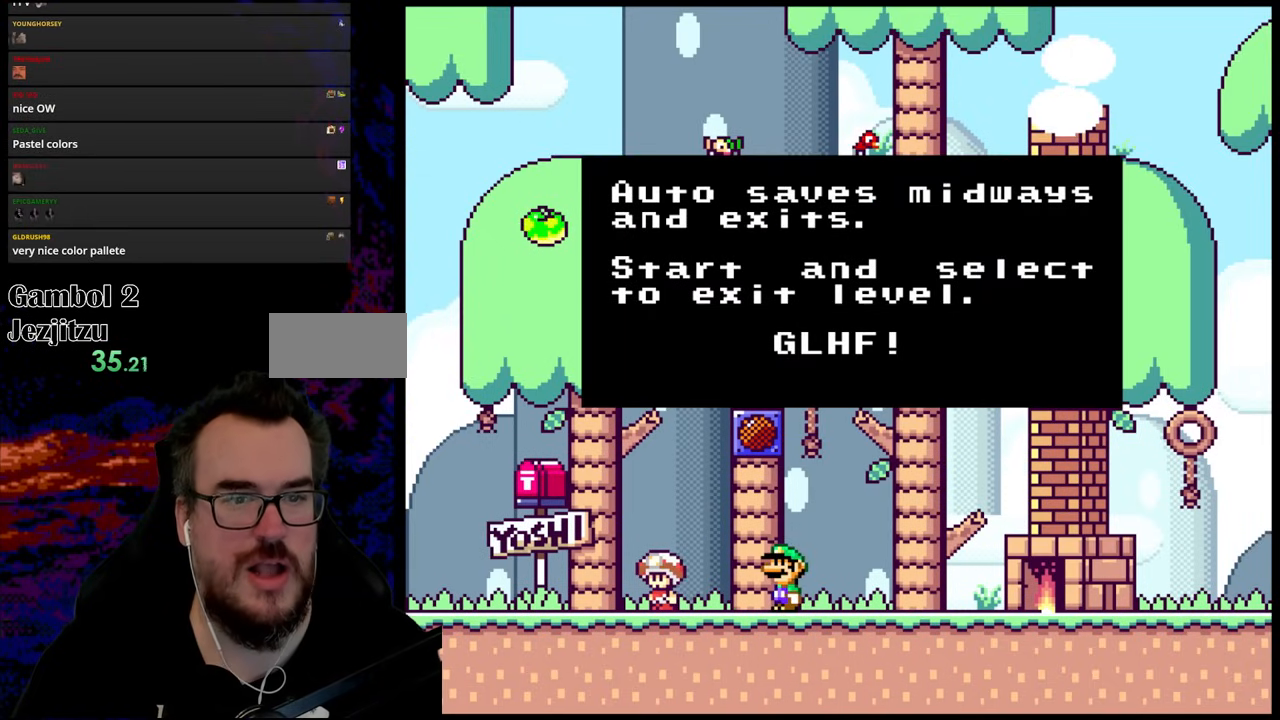
{"buttons": [], "events": []}
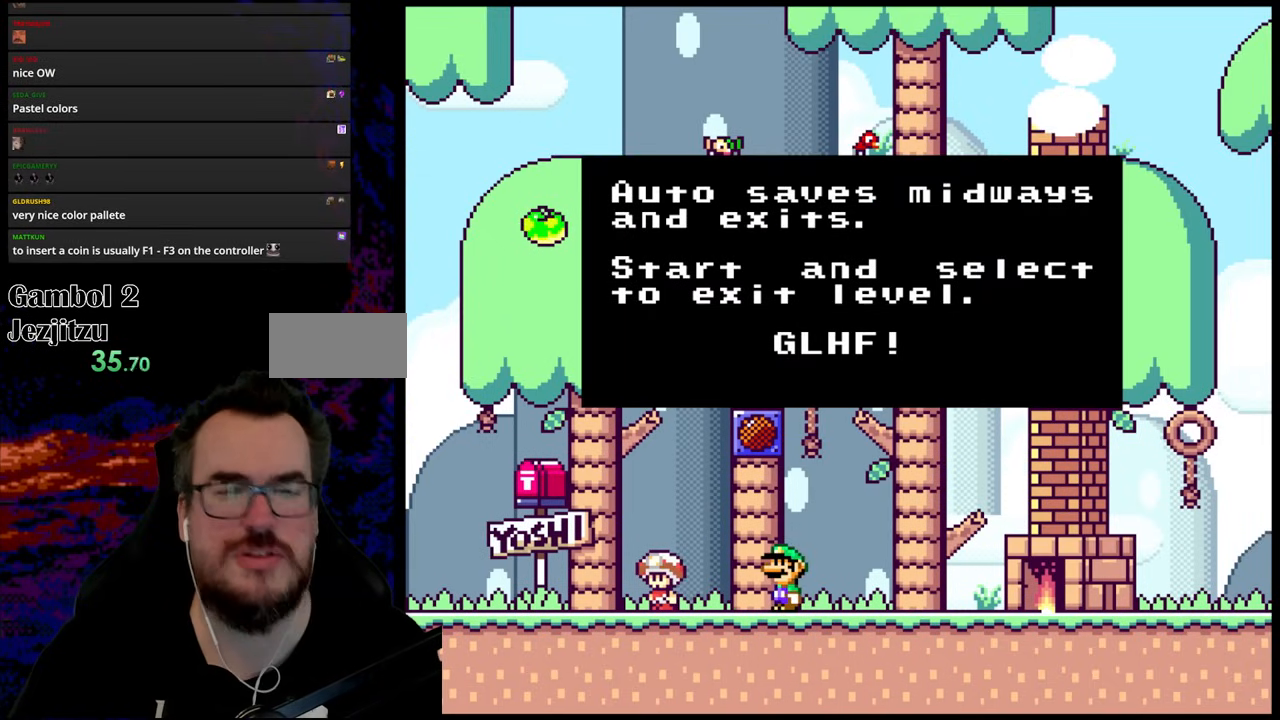
{"buttons": [], "events": []}
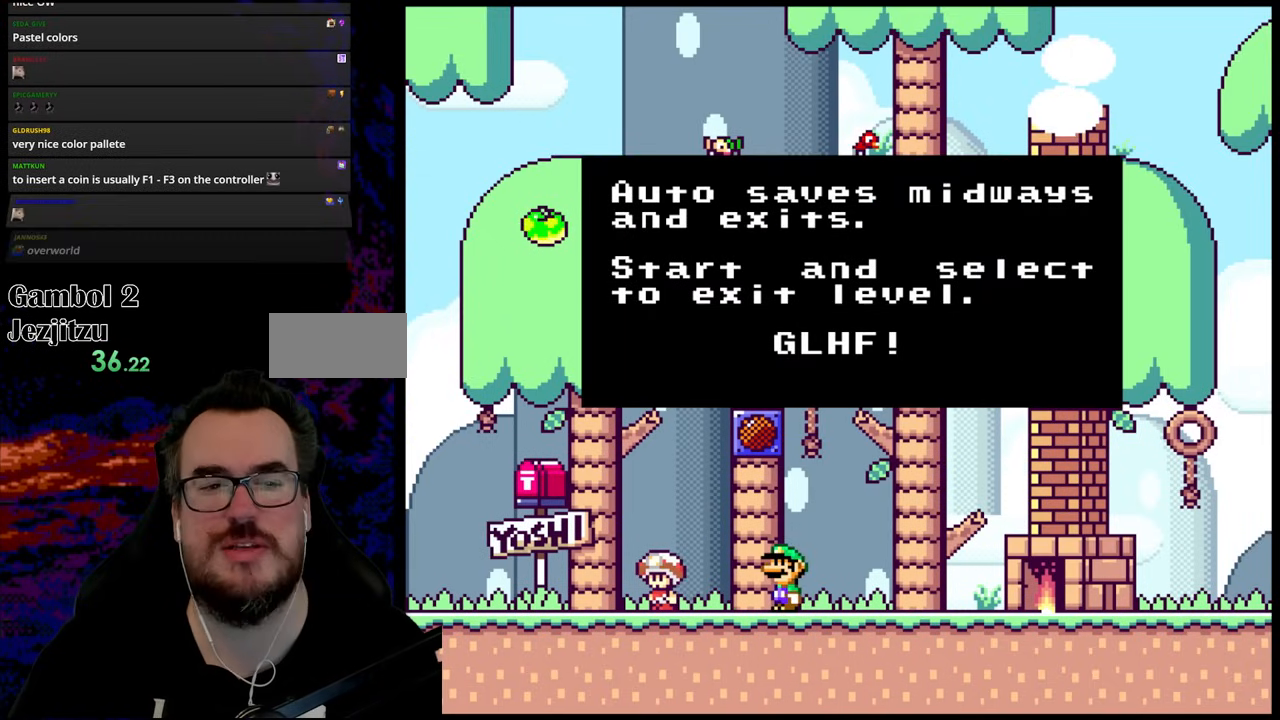
{"buttons": [], "events": []}
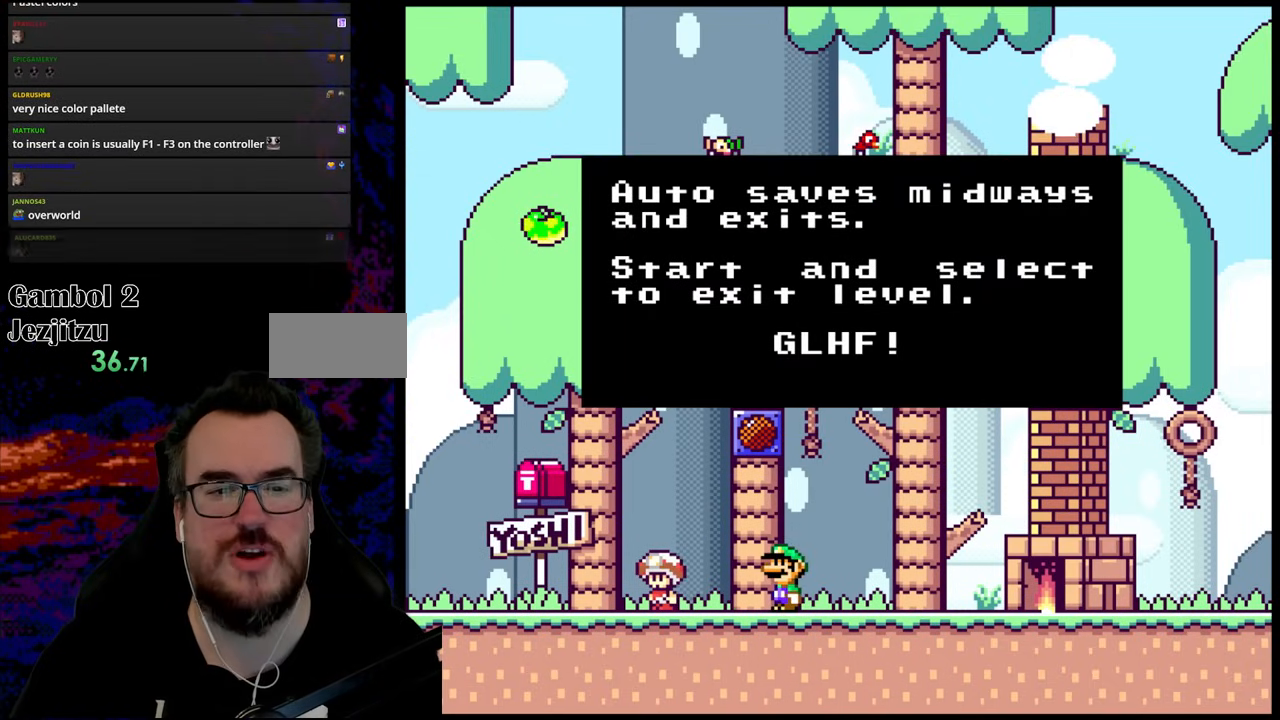
{"buttons": ["B"], "events": [[500, "B", "down"]]}
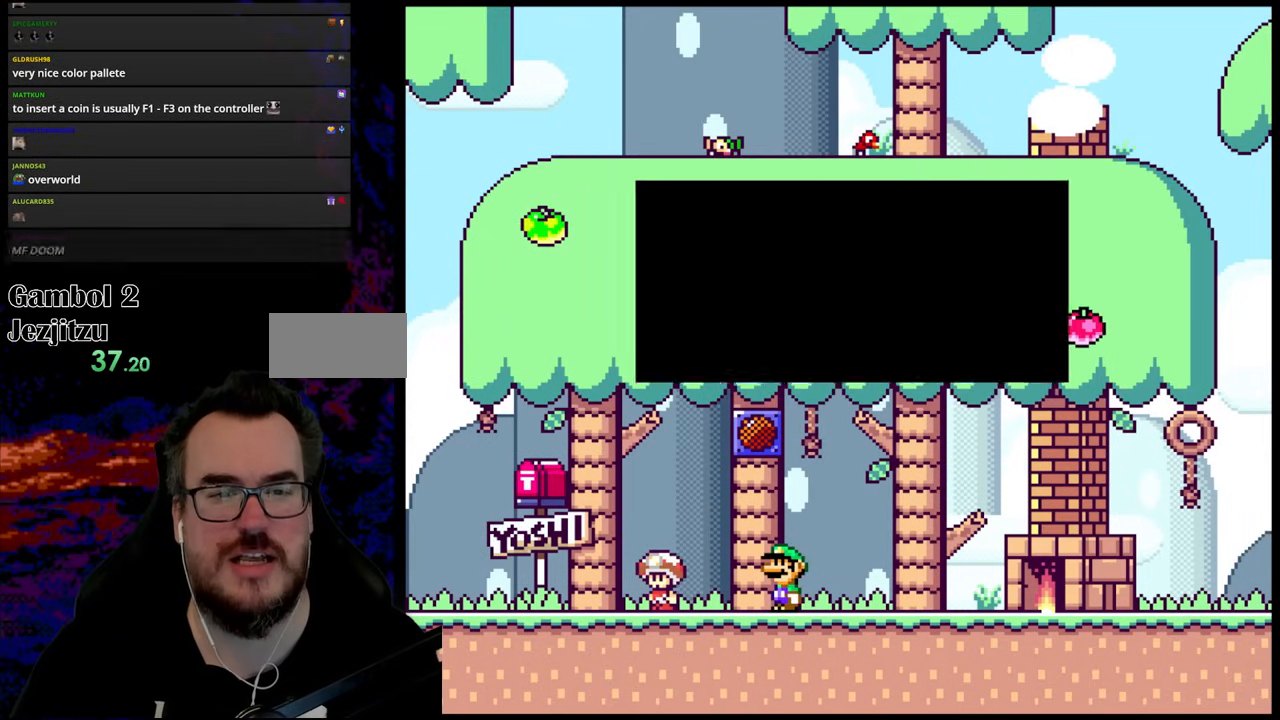
{"buttons": ["Y", "DPAD_RIGHT"], "events": [[33, "DPAD_RIGHT", "down"], [150, "B", "up"], [200, "Y", "down"]]}
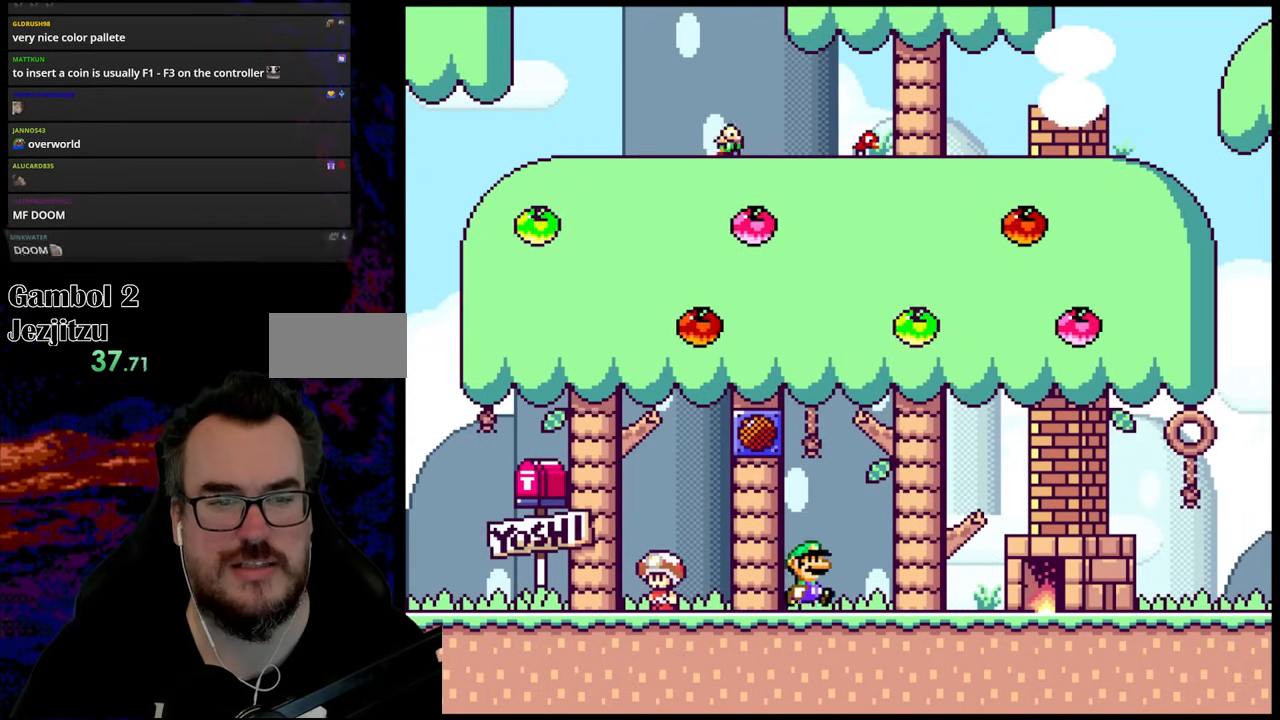
{"buttons": ["Y", "DPAD_LEFT"], "events": [[83, "B", "down"], [100, "DPAD_RIGHT", "up"], [133, "DPAD_LEFT", "down"], [383, "B", "up"]]}
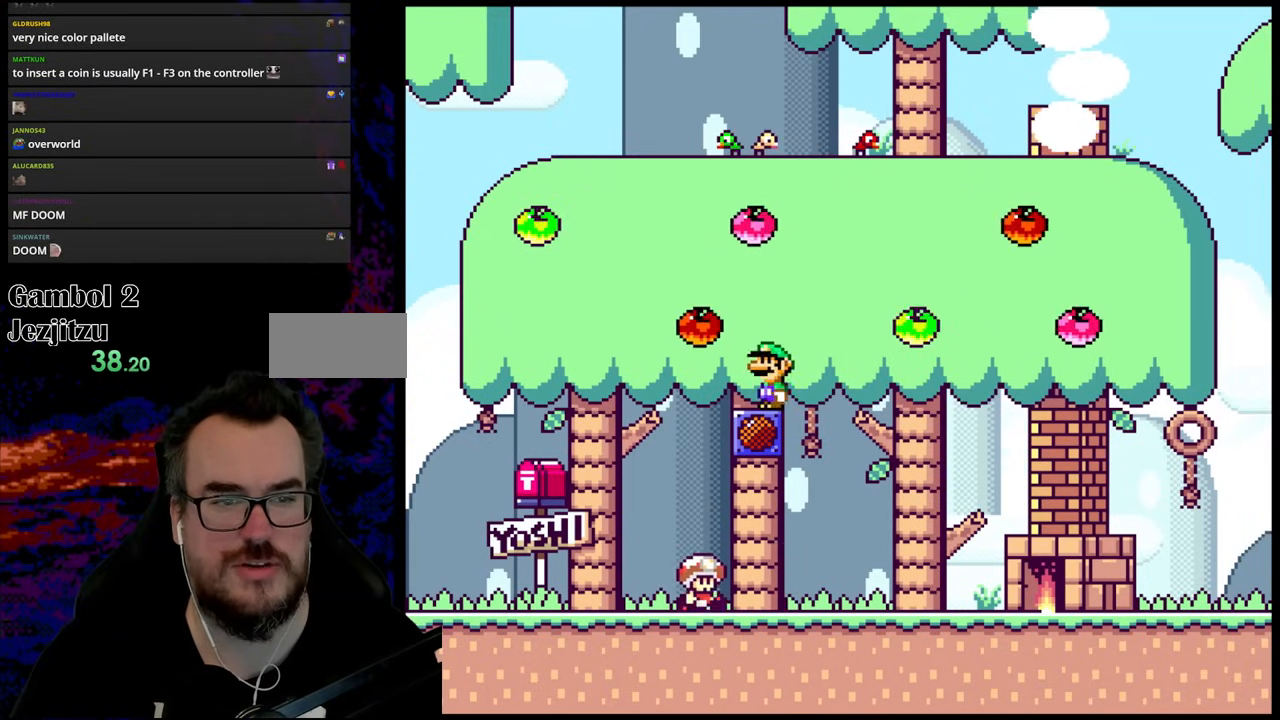
{"buttons": ["B", "Y", "DPAD_LEFT"], "events": [[133, "B", "down"]]}
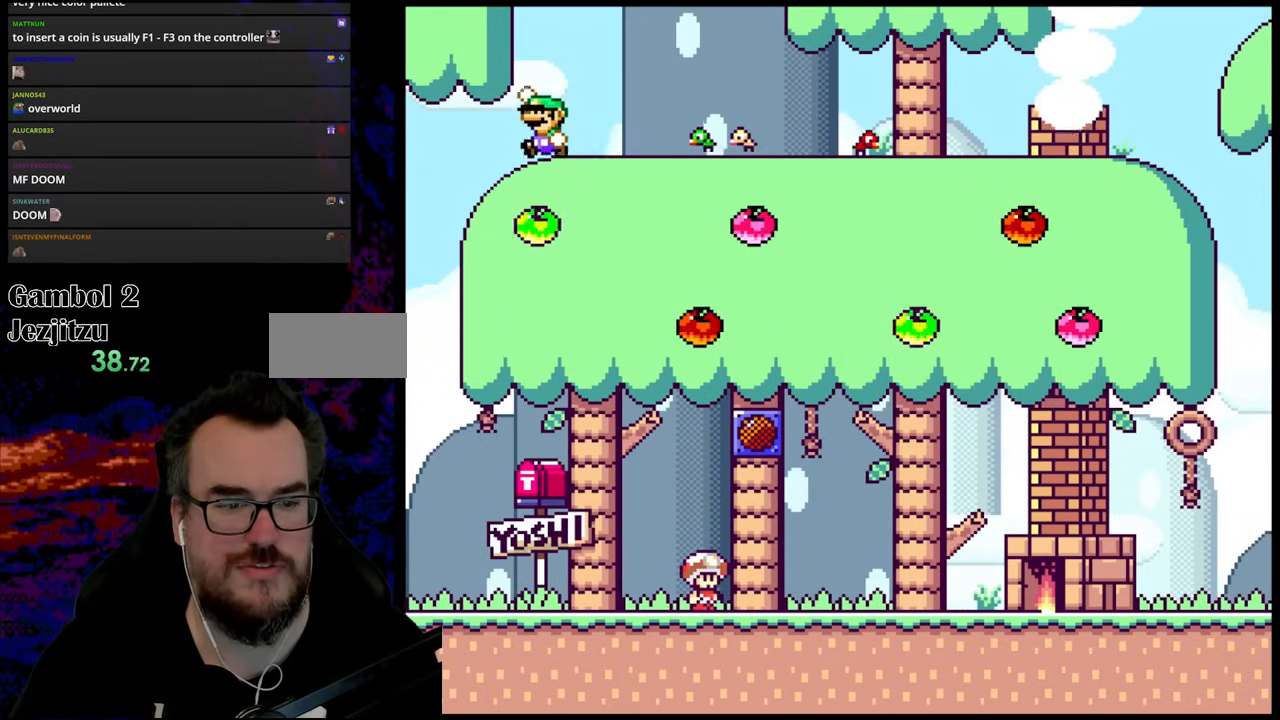
{"buttons": ["Y", "DPAD_LEFT"], "events": [[100, "B", "up"]]}
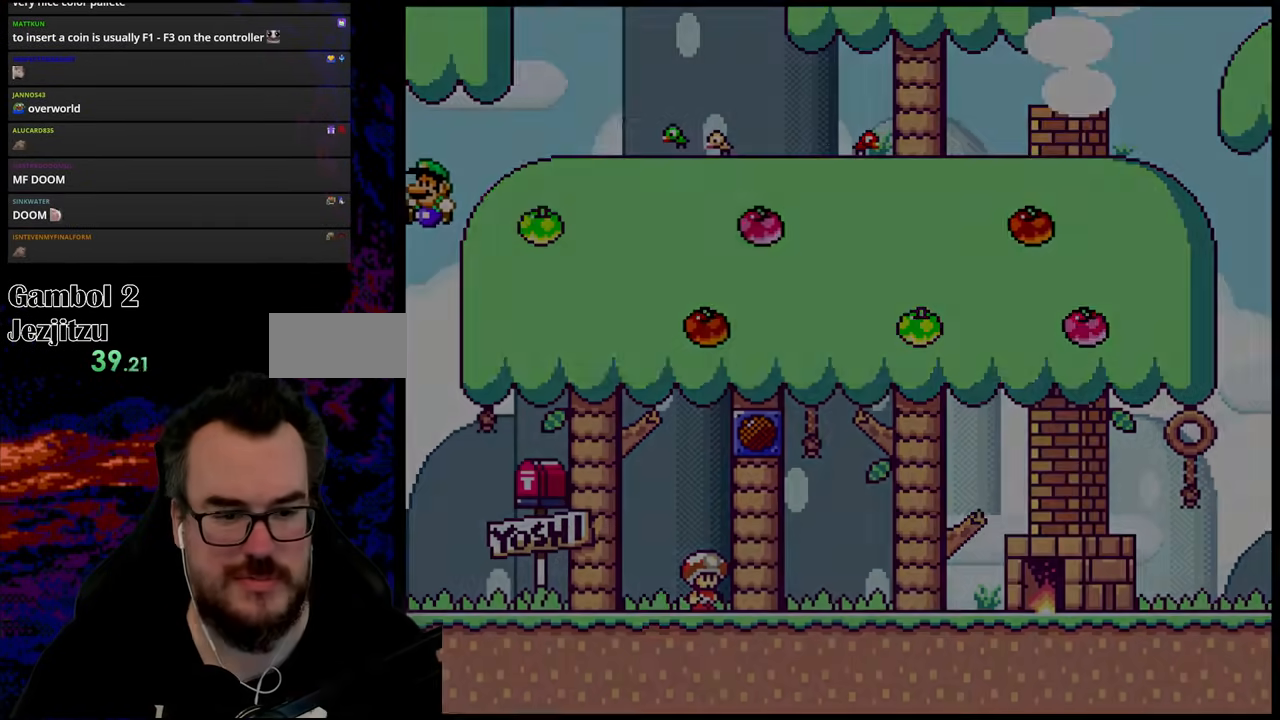
{"buttons": [], "events": [[100, "Y", "up"], [133, "DPAD_LEFT", "up"]]}